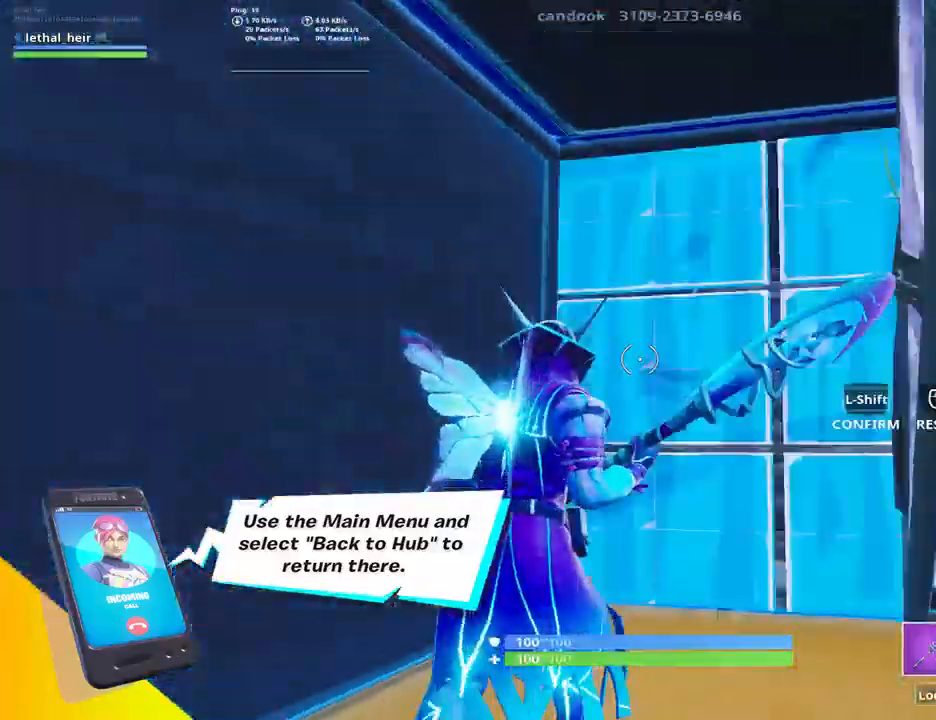
Gameplay with keyboard; each line is a JSON object with the keys held at the frame after it. "events" lists presses ("down") and releases ("up") of ".", "/", "0", "1", "2", "3", "4", "5", "6", "7", "8", "9", "a", "alt_l", "alt_r", "b", "backslash", "backspace", "c", "caps_lock", "comma", "ctrl_l", "ctrl_r", "d", "e", "equals", "f", "g", "h", "i", "j", "k", "l", "lbracket", "m", "minus", "n", "o", "p", "q", "quote", "r", "rbracket", "return", "s", "semicolon", "shift_l", "shift_r", "space", "super", "t", "tab", "tilde", "u", "v", "w", "x", "y" and "z" between this image and that frame as [ms after this image, input, new state], when the widget could be followed in between. No other keys are recorded. Mouse input is not recorded.
{"keys": ["w"], "events": [[117, "v", "up"], [217, "v", "down"], [317, "a", "down"], [317, "v", "up"], [400, "a", "up"]]}
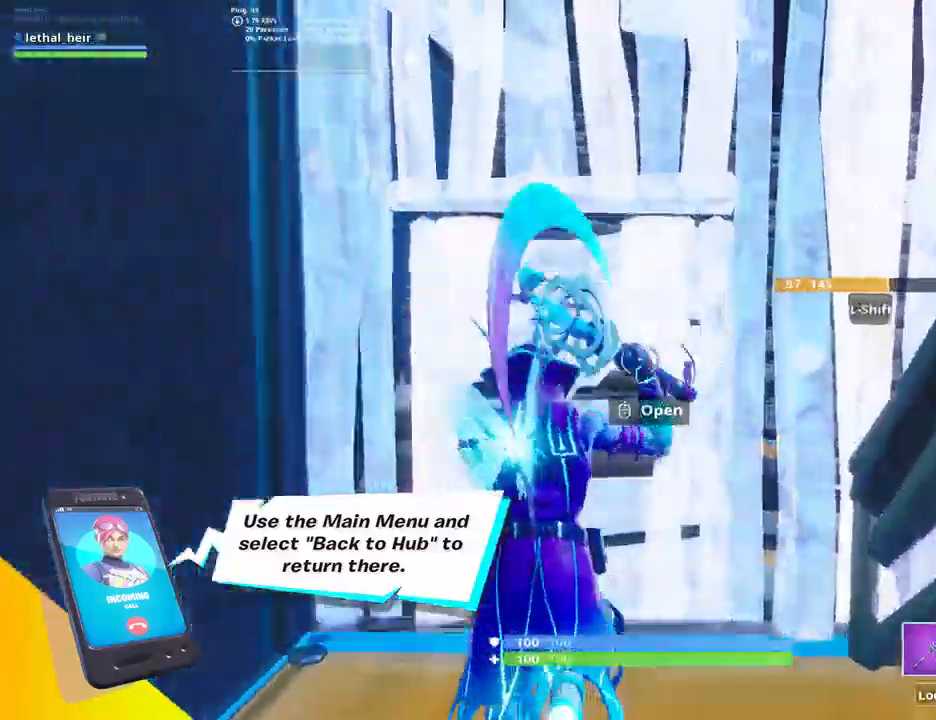
{"keys": [], "events": [[134, "v", "down"], [184, "a", "down"], [250, "a", "up"], [250, "v", "up"], [250, "w", "up"], [300, "v", "down"], [367, "v", "up"]]}
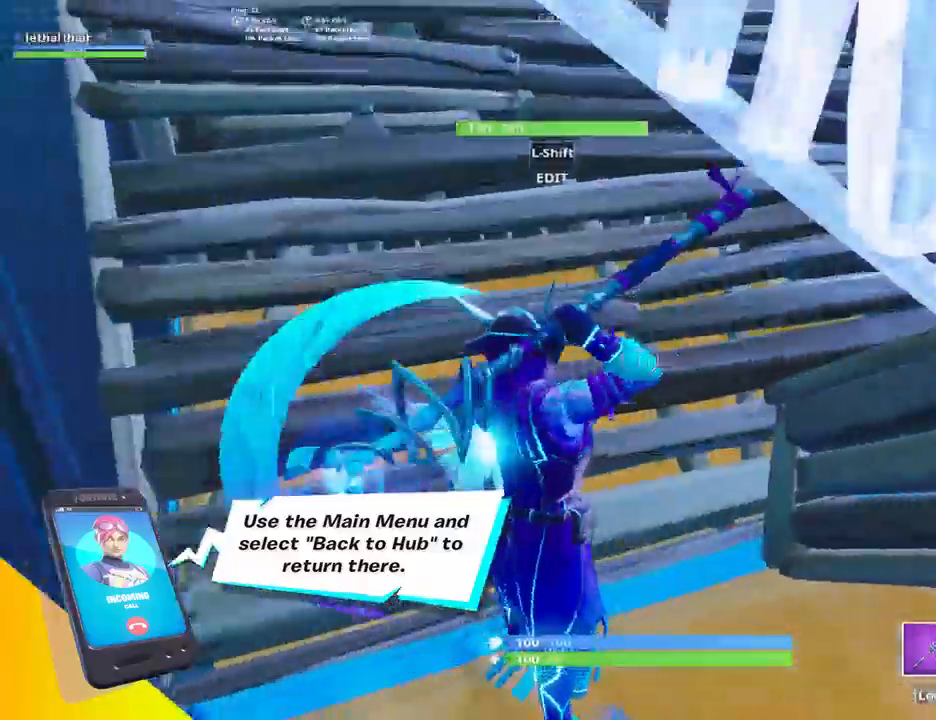
{"keys": ["v", "w"], "events": [[284, "w", "down"], [434, "v", "down"]]}
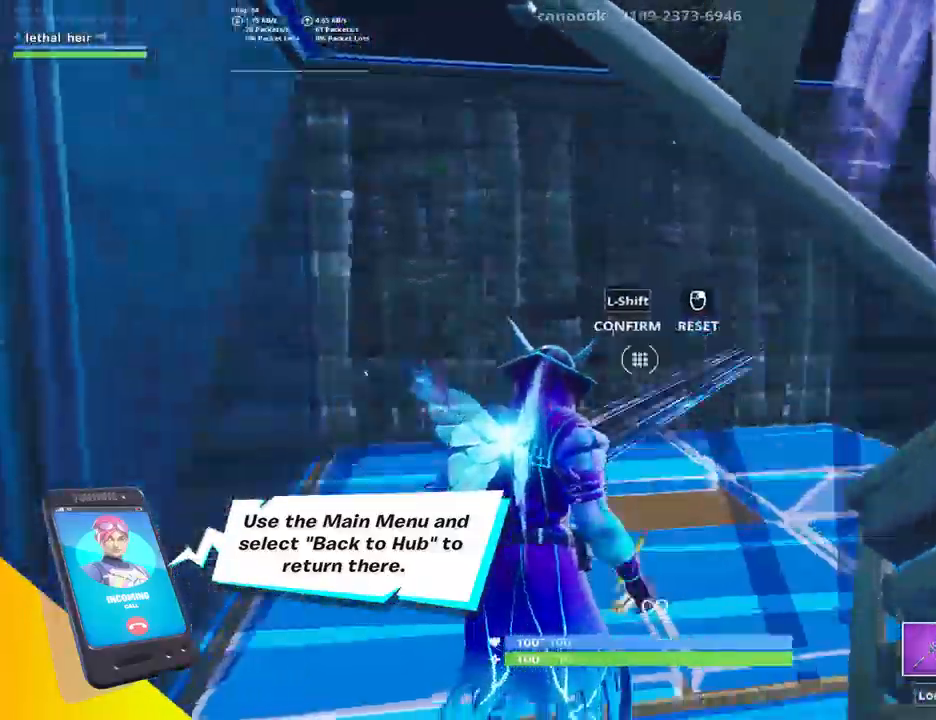
{"keys": ["w"], "events": [[67, "v", "up"], [100, "v", "down"], [100, "w", "up"], [217, "v", "up"], [217, "w", "down"]]}
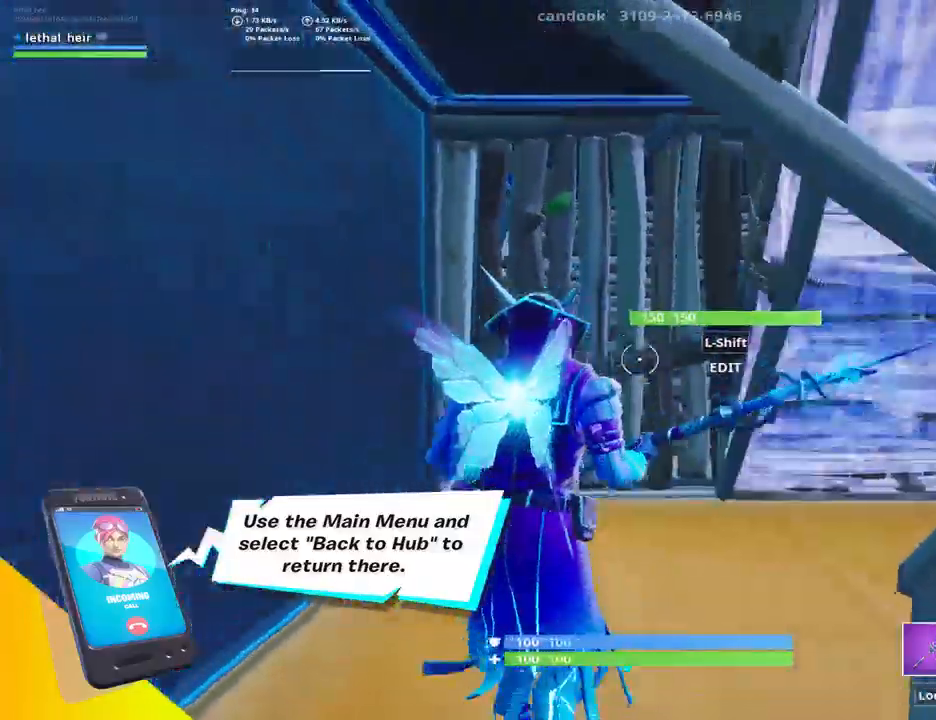
{"keys": ["a", "w"], "events": [[334, "a", "down"]]}
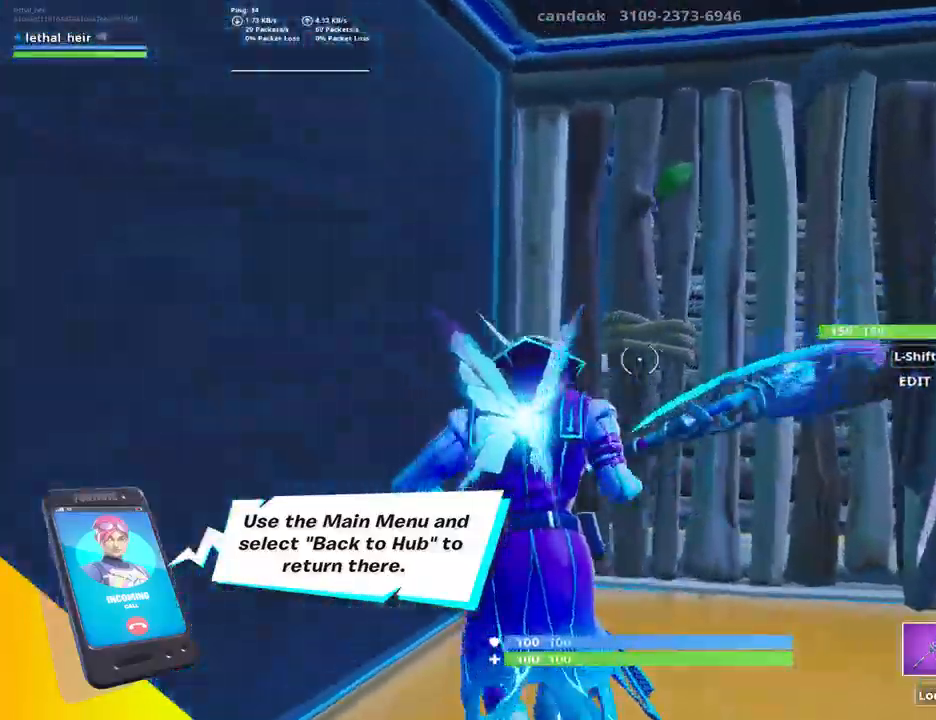
{"keys": ["w"], "events": [[34, "v", "down"], [117, "a", "up"], [184, "v", "up"], [234, "v", "down"], [334, "v", "up"]]}
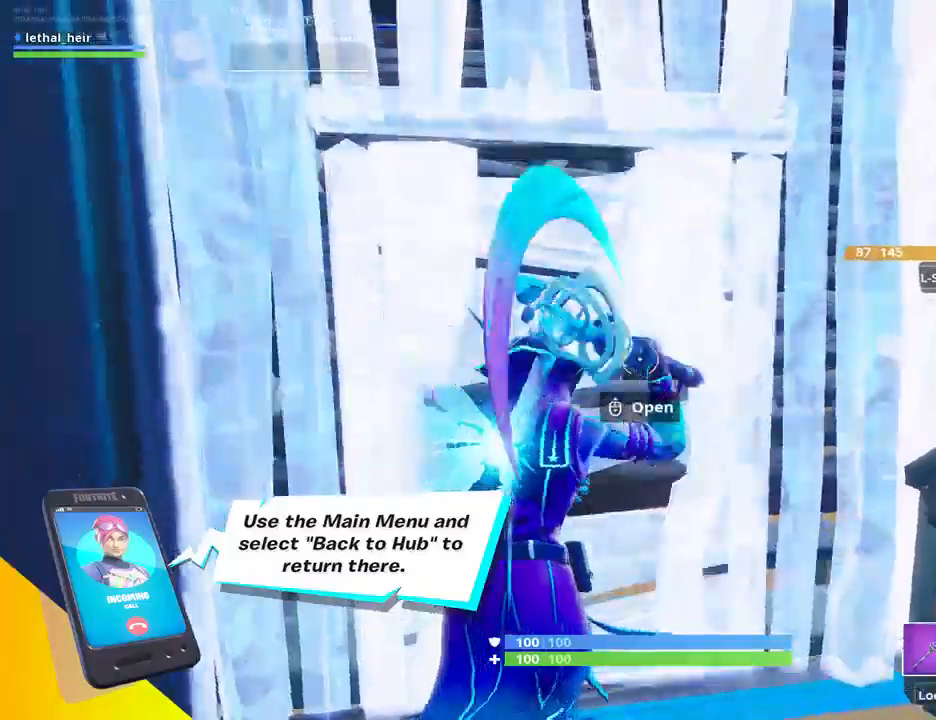
{"keys": [], "events": [[184, "v", "down"], [284, "v", "up"], [284, "w", "up"]]}
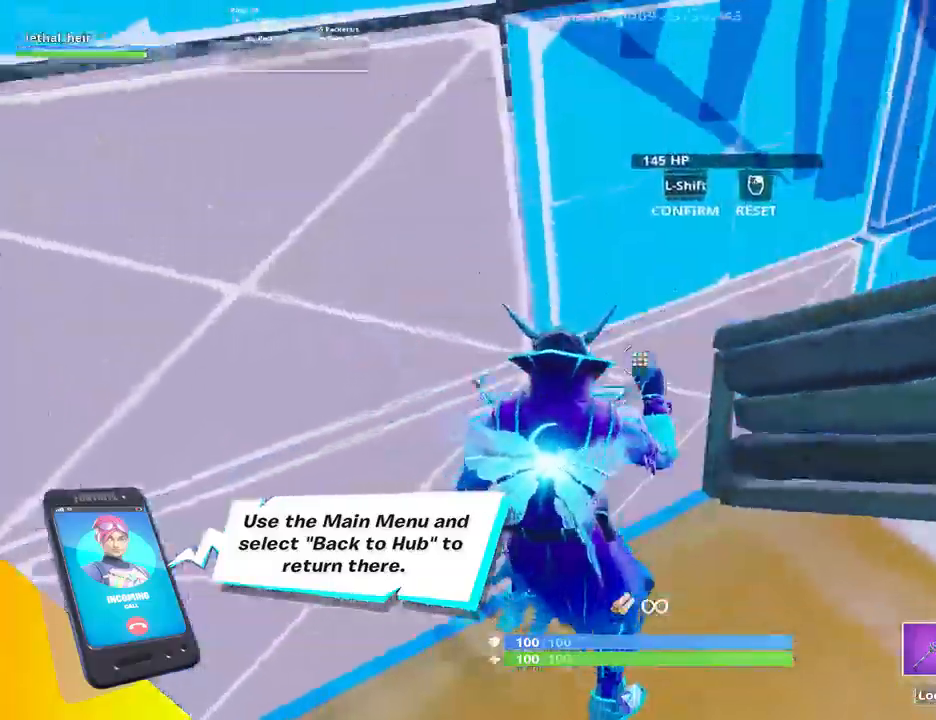
{"keys": ["a", "w"], "events": [[134, "v", "down"], [200, "v", "up"], [267, "a", "down"], [267, "w", "down"]]}
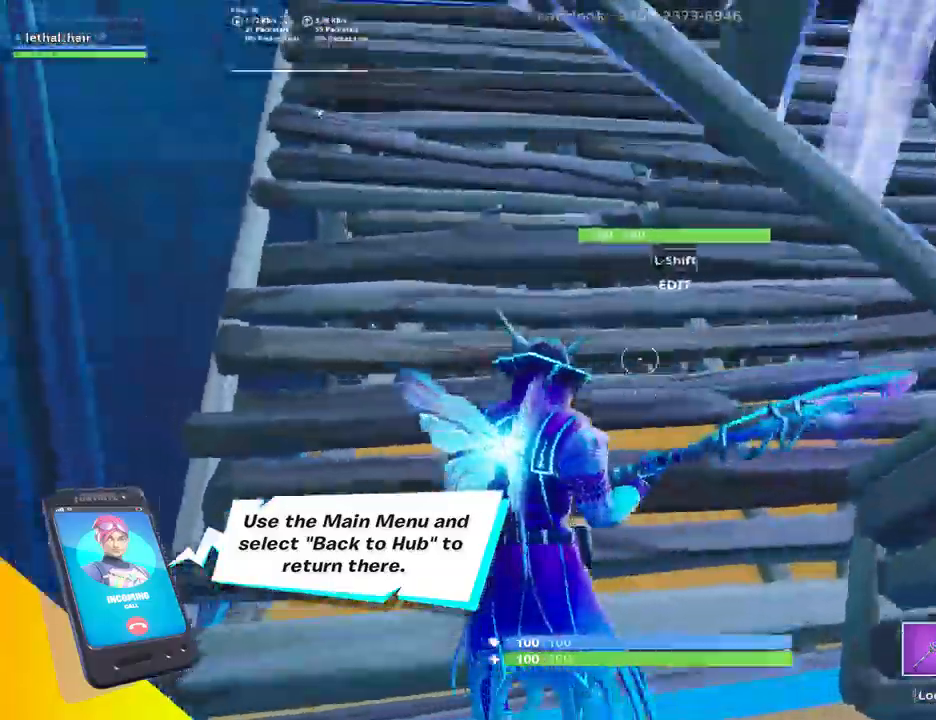
{"keys": ["w"], "events": [[84, "v", "down"], [150, "v", "up"], [184, "v", "down"], [300, "v", "up"], [334, "a", "up"]]}
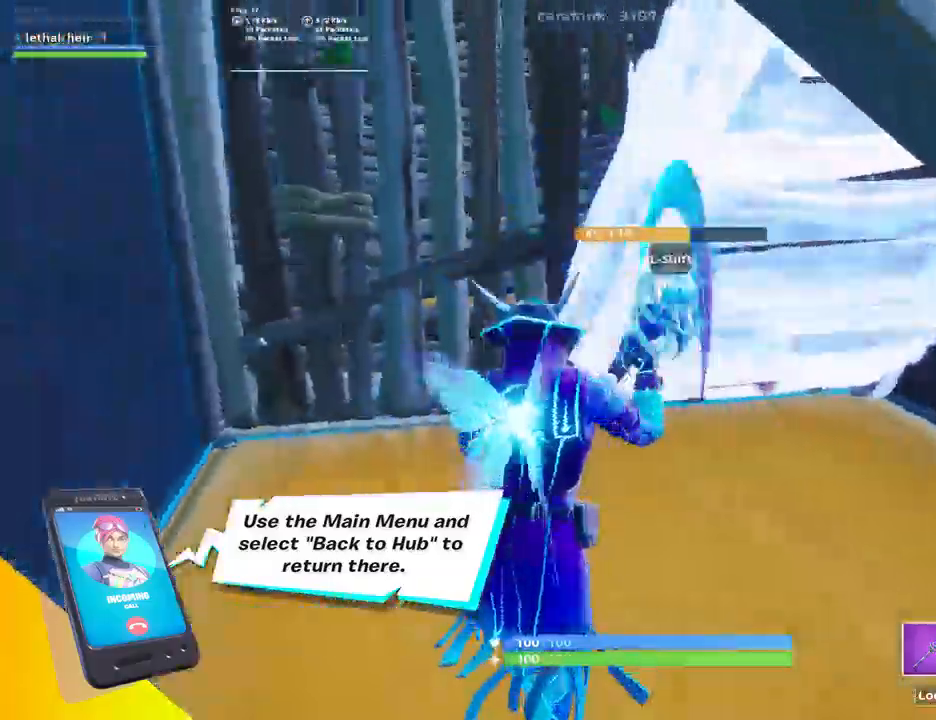
{"keys": ["a", "v", "w"], "events": [[84, "a", "down"], [417, "v", "down"]]}
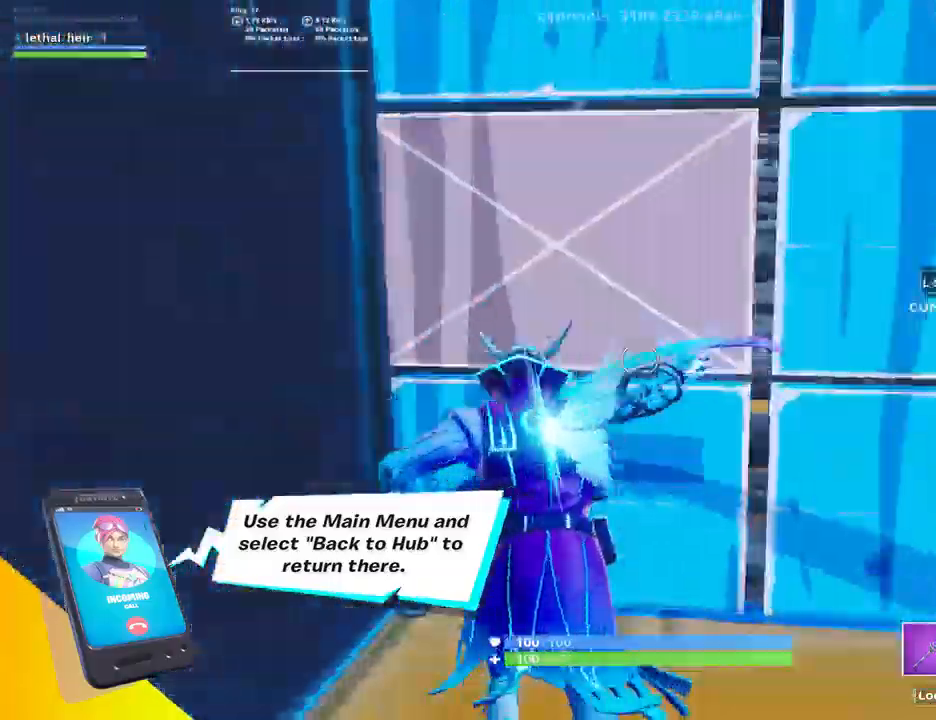
{"keys": ["w"], "events": [[34, "v", "up"], [100, "a", "up"], [100, "v", "down"], [184, "v", "up"]]}
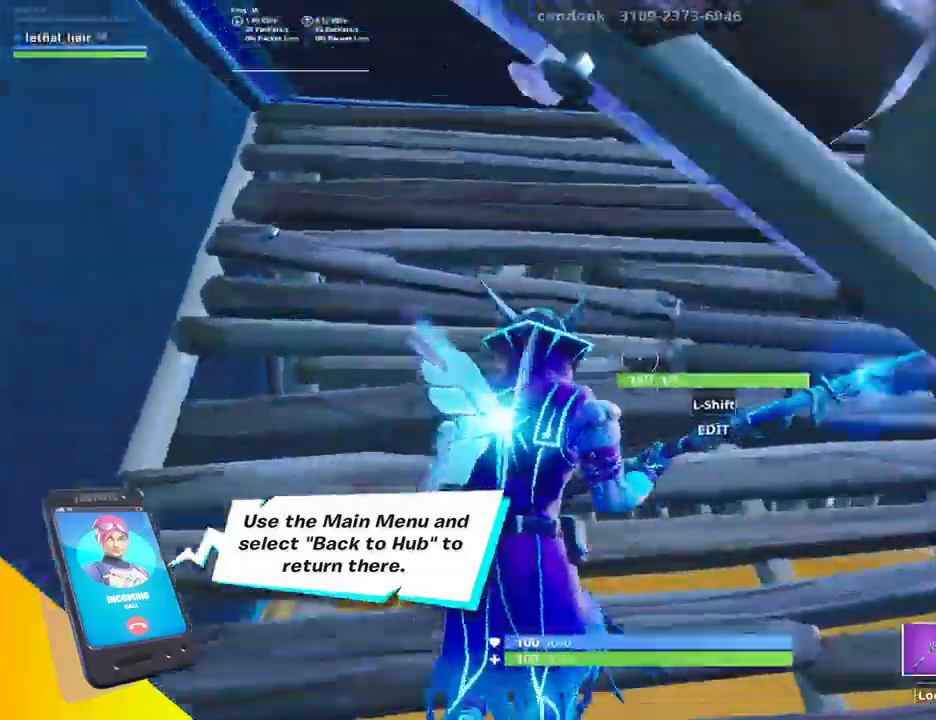
{"keys": [], "events": [[134, "v", "down"], [234, "w", "up"], [284, "v", "up"], [317, "v", "down"], [417, "v", "up"]]}
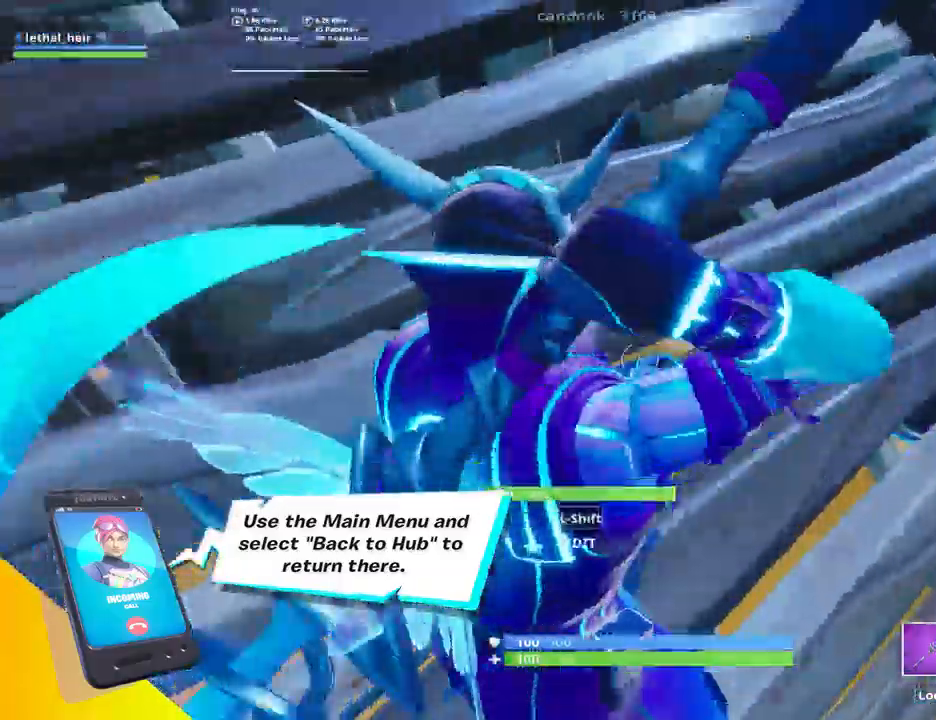
{"keys": ["s", "v"], "events": [[100, "s", "down"], [500, "v", "down"]]}
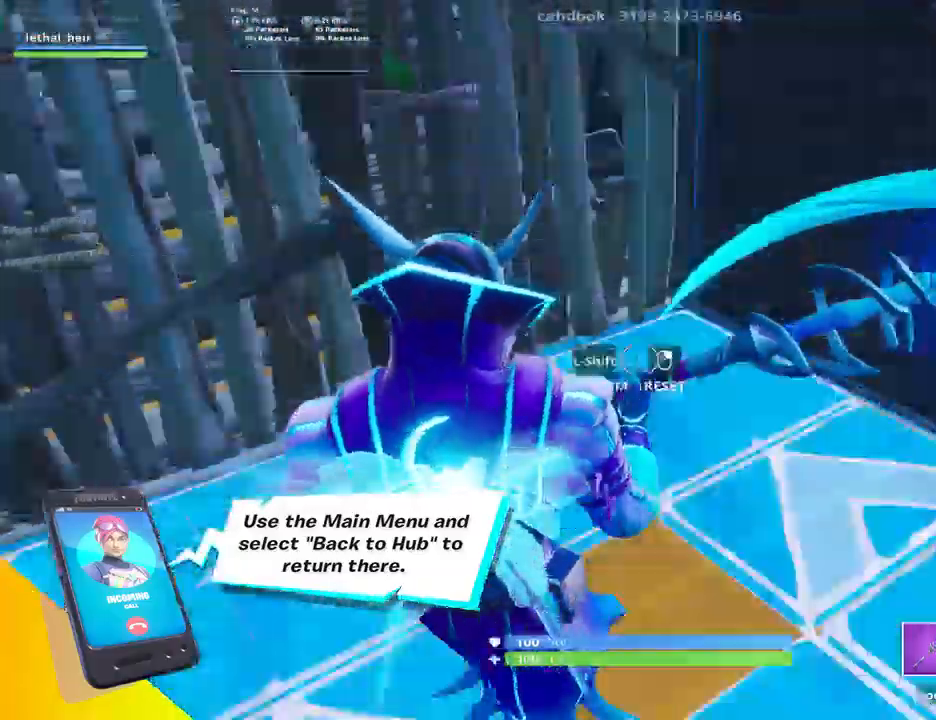
{"keys": ["w"], "events": [[50, "s", "up"], [117, "v", "up"], [150, "v", "down"], [267, "v", "up"], [367, "w", "down"]]}
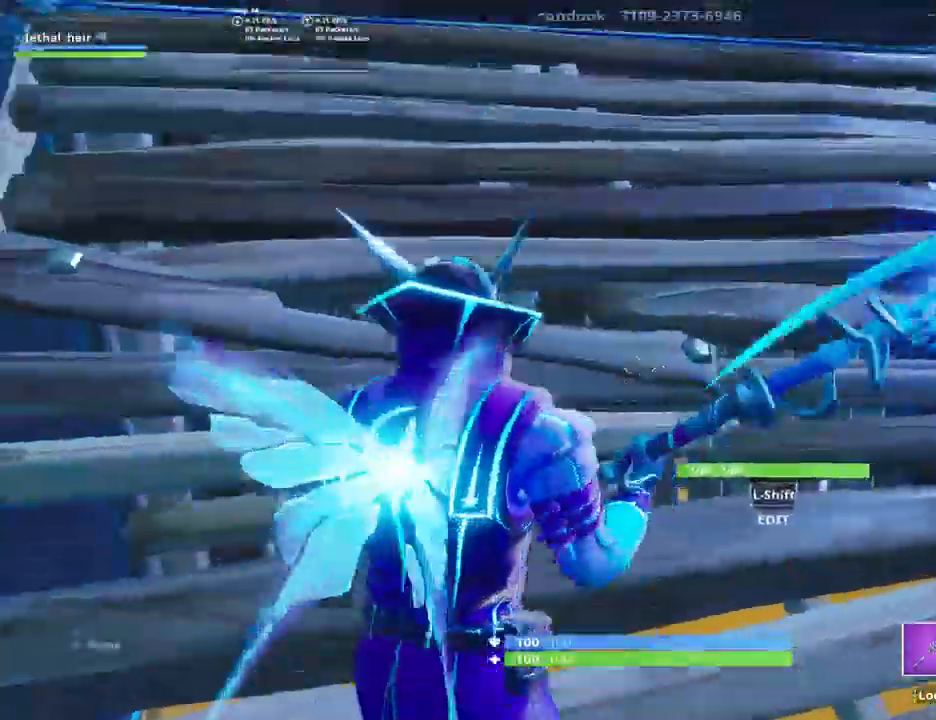
{"keys": ["s"], "events": [[50, "a", "down"], [267, "w", "up"], [300, "a", "up"], [384, "s", "down"]]}
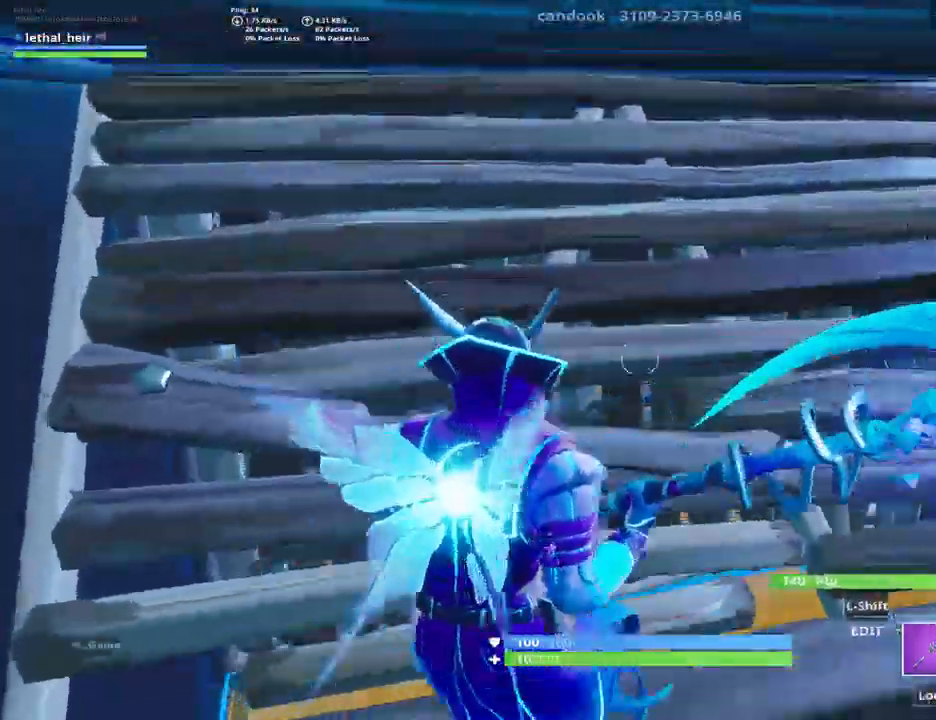
{"keys": [], "events": [[50, "d", "down"], [184, "s", "up"], [217, "v", "down"], [334, "d", "up"], [334, "v", "up"]]}
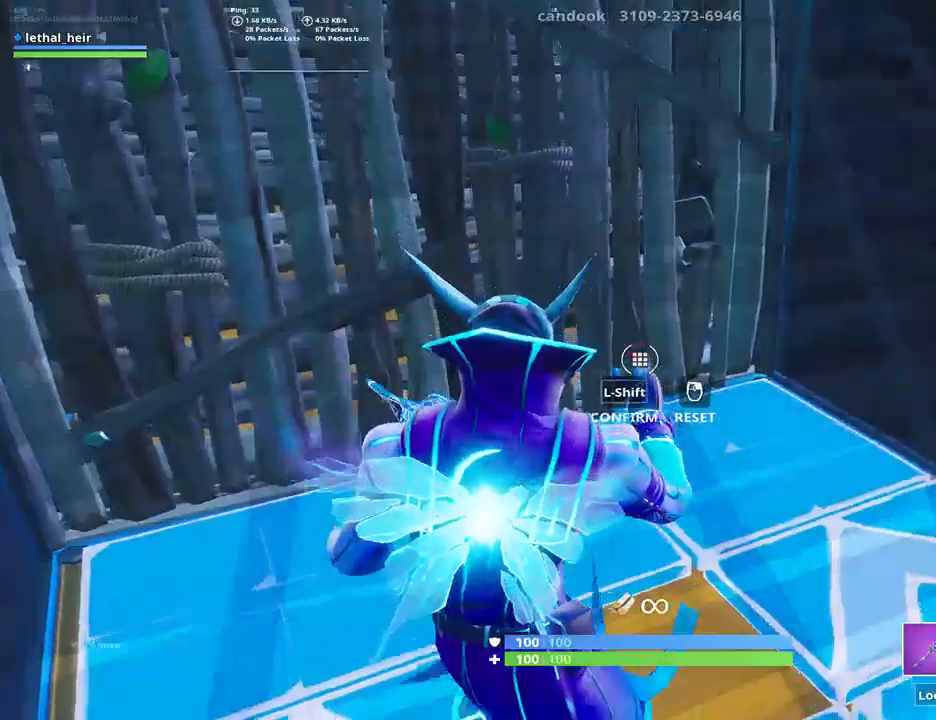
{"keys": ["a", "w"], "events": [[184, "v", "down"], [284, "v", "up"], [334, "a", "down"], [400, "w", "down"]]}
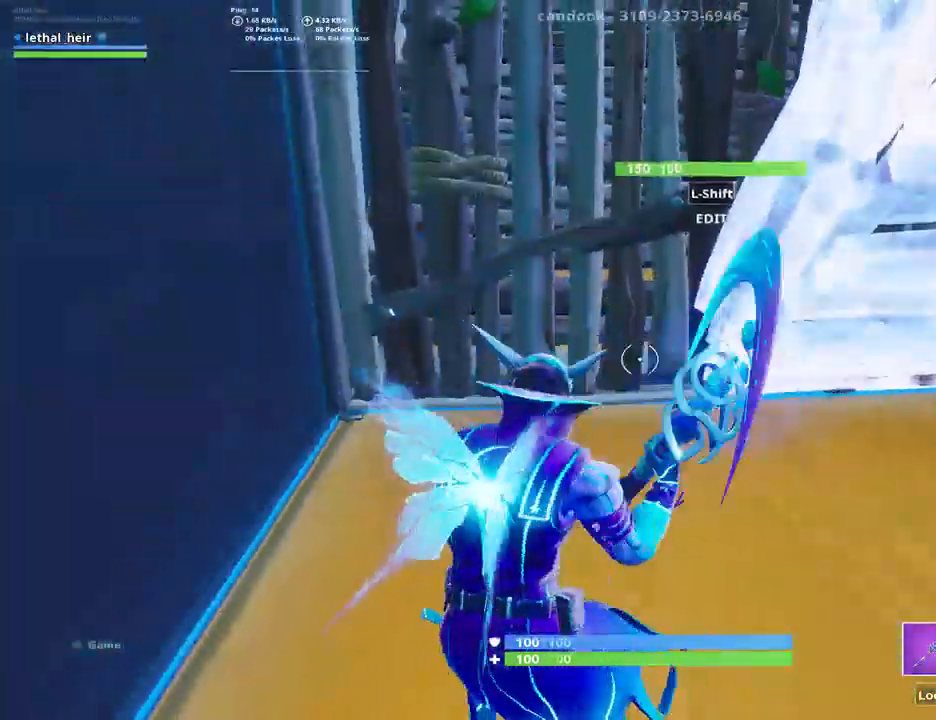
{"keys": ["v", "w"], "events": [[417, "v", "down"], [450, "a", "up"]]}
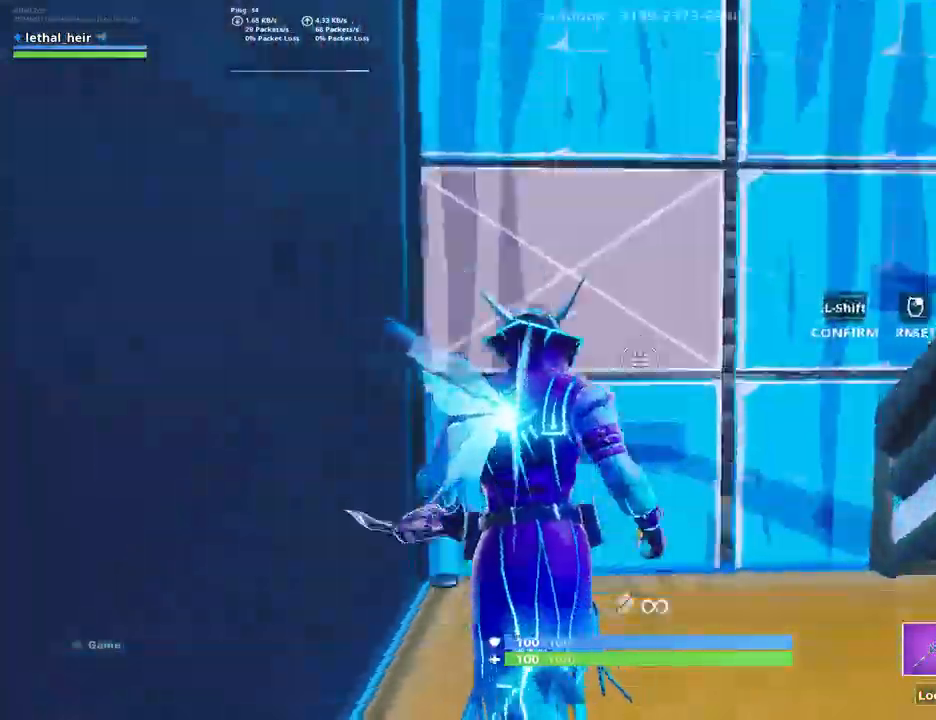
{"keys": [], "events": [[34, "v", "up"], [67, "v", "down"], [184, "v", "up"], [384, "v", "down"], [500, "v", "up"], [500, "w", "up"]]}
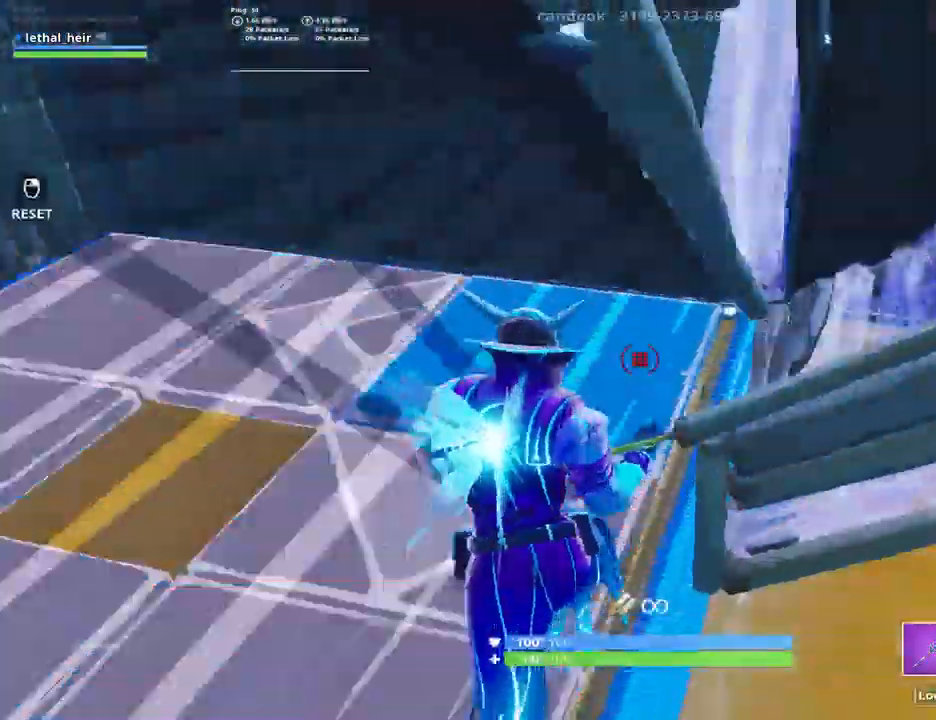
{"keys": [], "events": [[34, "v", "down"], [150, "v", "up"]]}
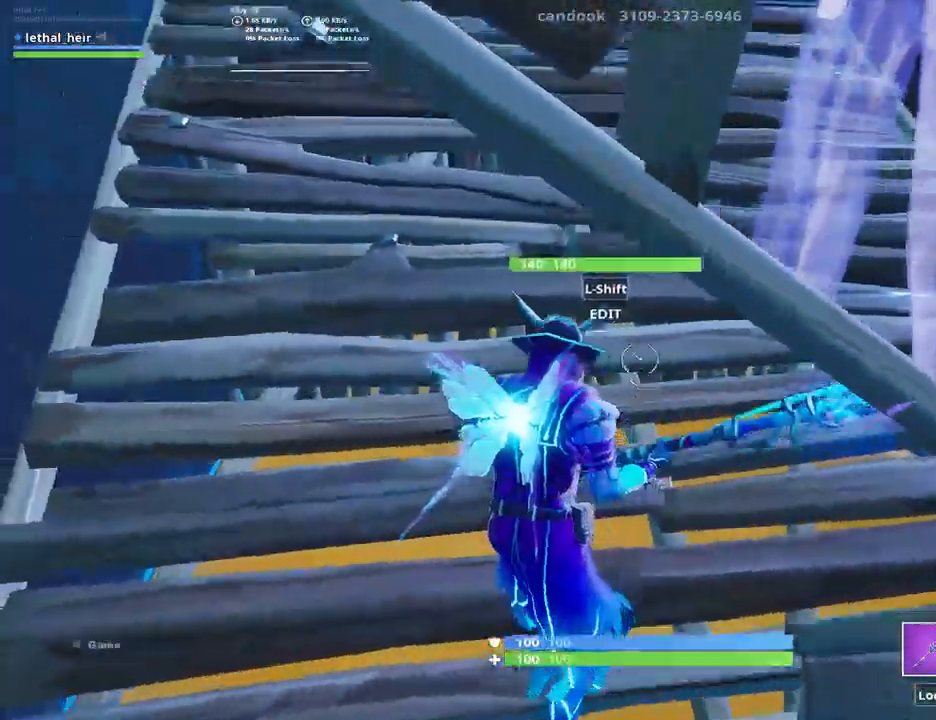
{"keys": ["a", "w"], "events": [[100, "v", "down"], [200, "v", "up"], [234, "v", "down"], [300, "a", "down"], [350, "v", "up"], [384, "w", "down"]]}
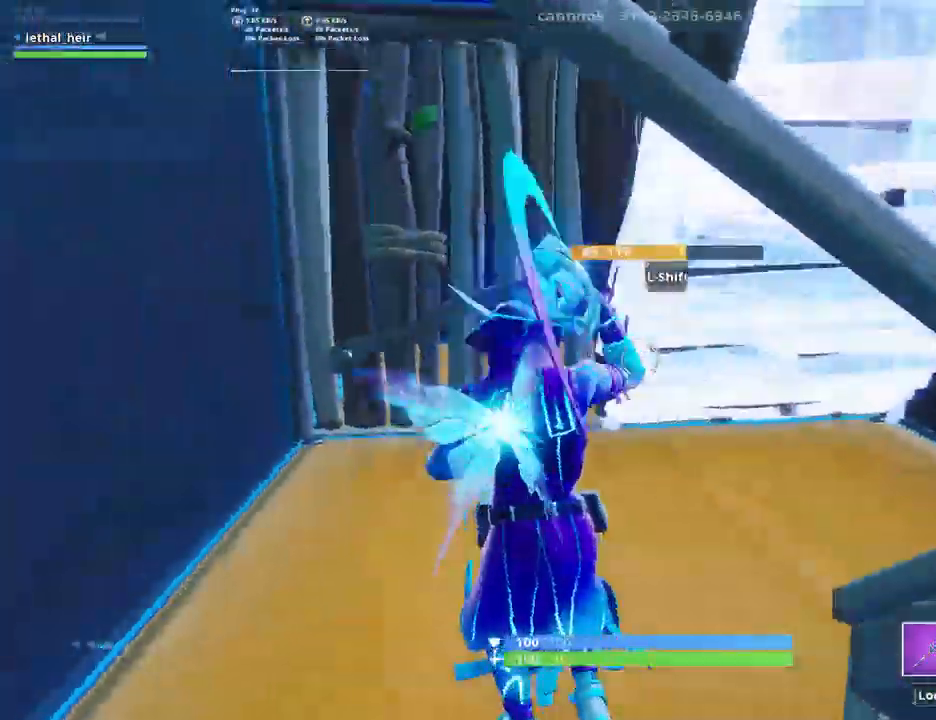
{"keys": ["a", "w"], "events": []}
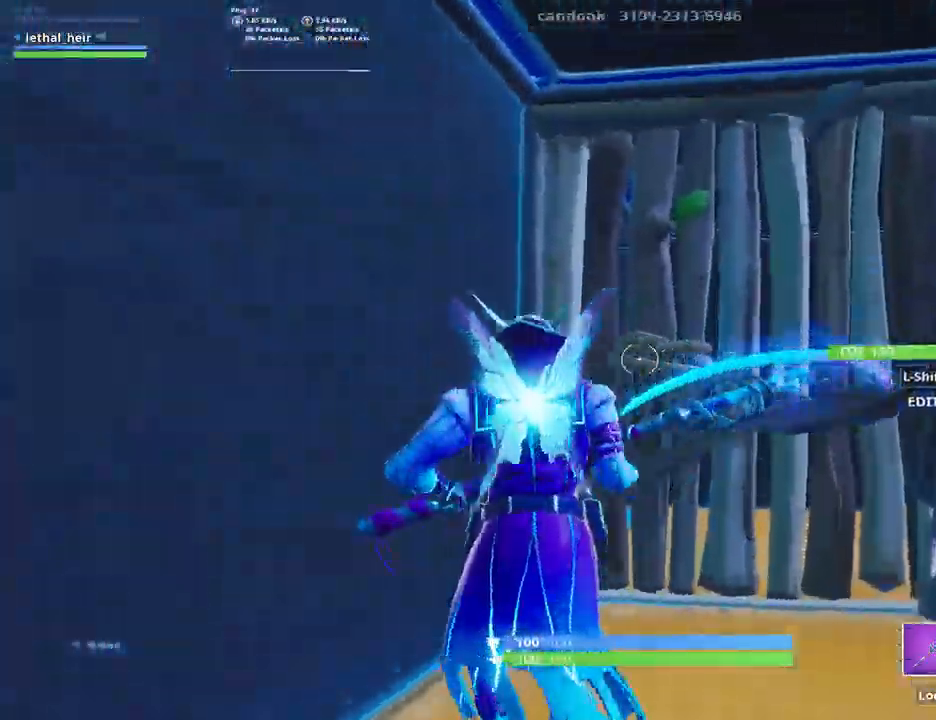
{"keys": ["d", "w"], "events": [[50, "v", "down"], [117, "a", "up"], [150, "v", "up"], [234, "v", "down"], [334, "v", "up"], [417, "d", "down"]]}
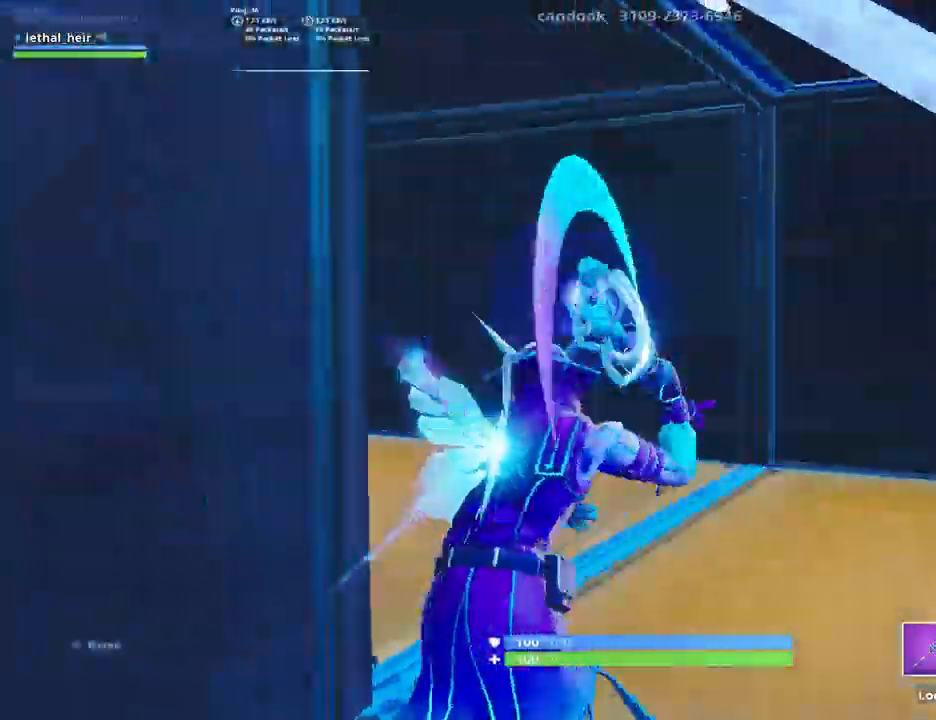
{"keys": ["d", "w"], "events": [[50, "d", "up"], [184, "d", "down"]]}
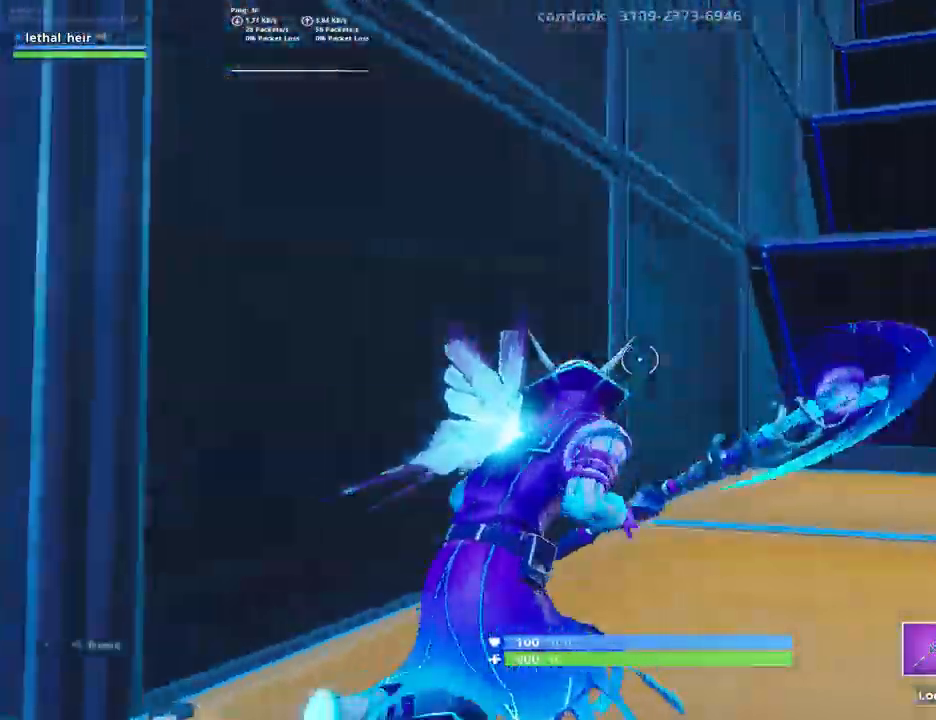
{"keys": ["w"], "events": [[317, "d", "up"]]}
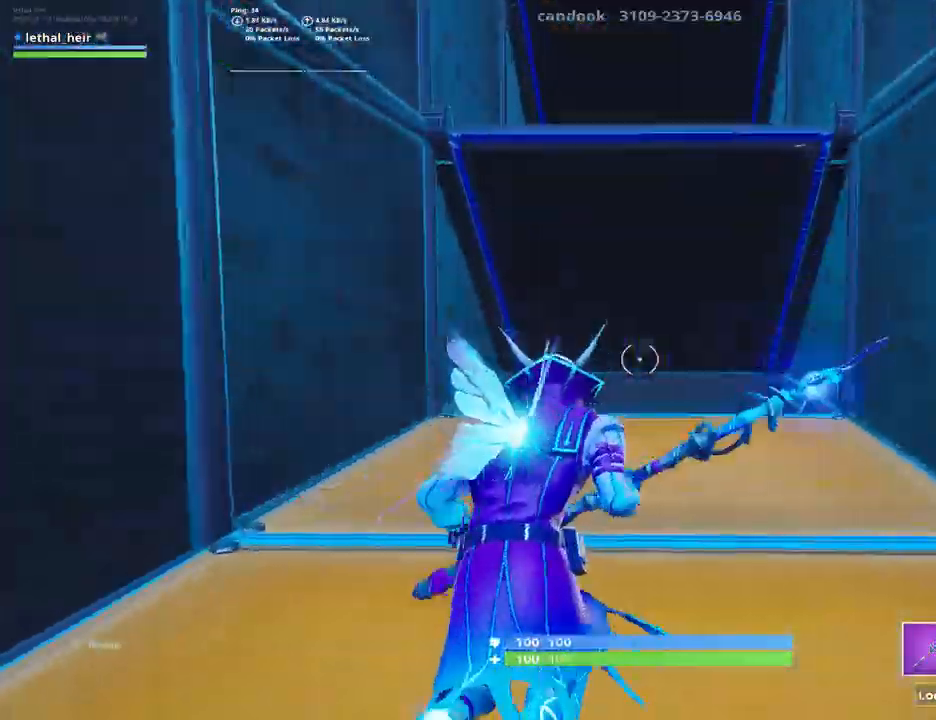
{"keys": ["shift_r", "w"], "events": [[84, "q", "down"], [134, "shift_r", "down"], [234, "q", "up"]]}